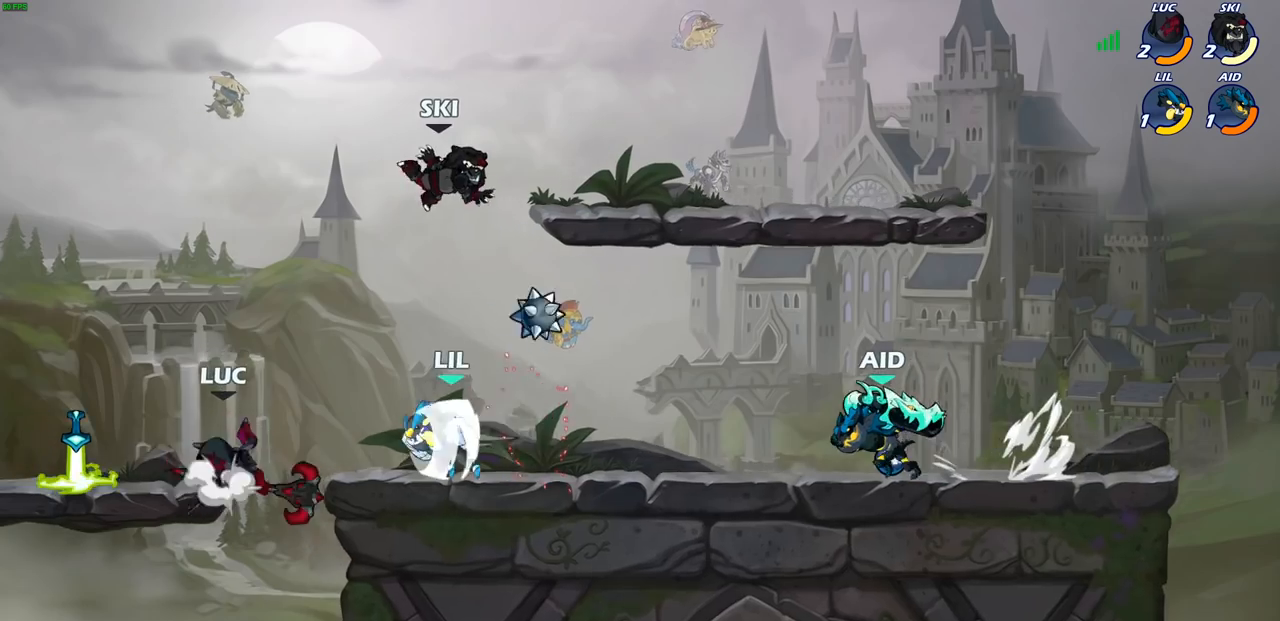
Gameplay with a controller (PlayStation layout); each line is a JSON object with the inputs held at the frame after it. "events" lists button and stick changes between this image and that frame as [ms after this image, input, new state], when the widget could be followed in between. Not read: R3.
{"buttons": ["SQUARE"], "left_stick": "right", "right_stick": "center", "events": [[17, "CROSS", "down"], [67, "R2", "down"], [150, "R2", "up"], [183, "CROSS", "up"], [233, "left_stick", "up"], [383, "left_stick", "down-right"], [433, "left_stick", "right"], [450, "SQUARE", "down"]]}
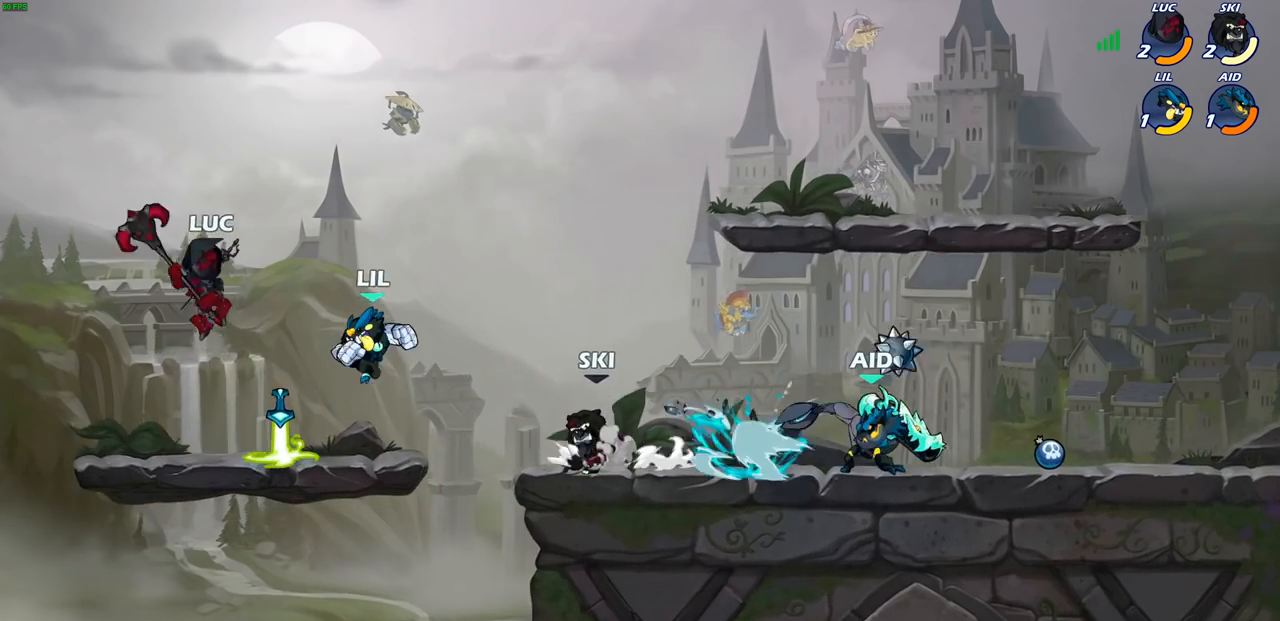
{"buttons": [], "left_stick": "center", "right_stick": "center", "events": [[50, "SQUARE", "up"], [333, "left_stick", "center"]]}
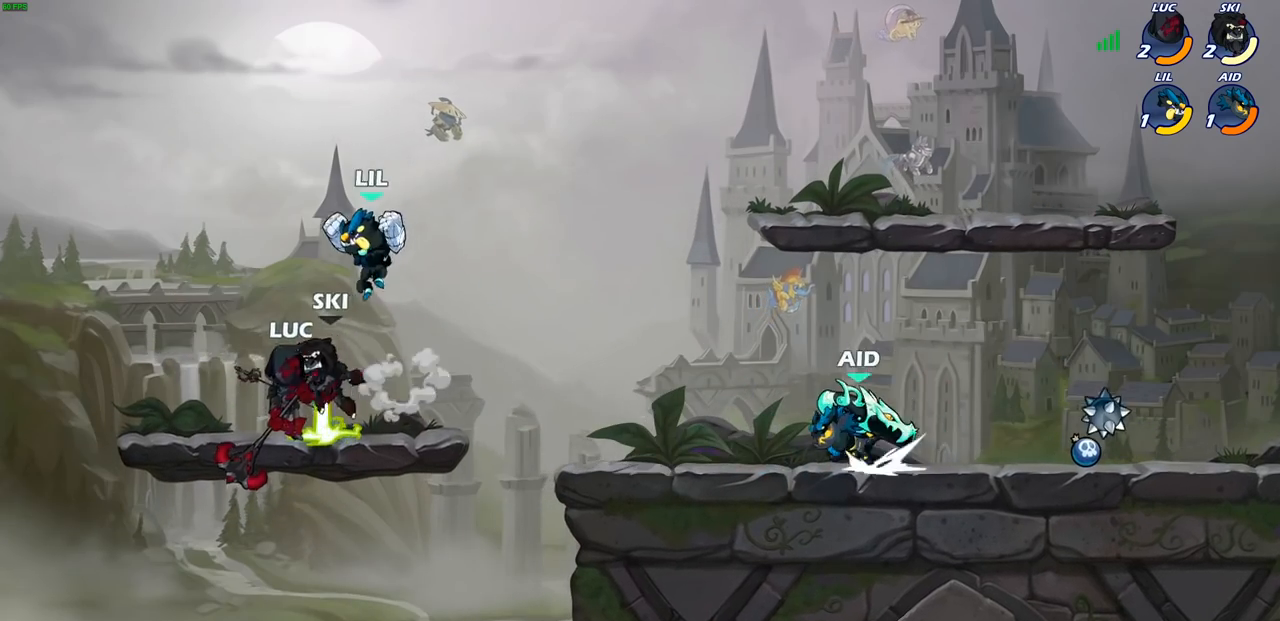
{"buttons": [], "left_stick": "center", "right_stick": "center", "events": [[150, "R1", "down"], [150, "R2", "down"], [483, "R1", "up"], [500, "R2", "up"]]}
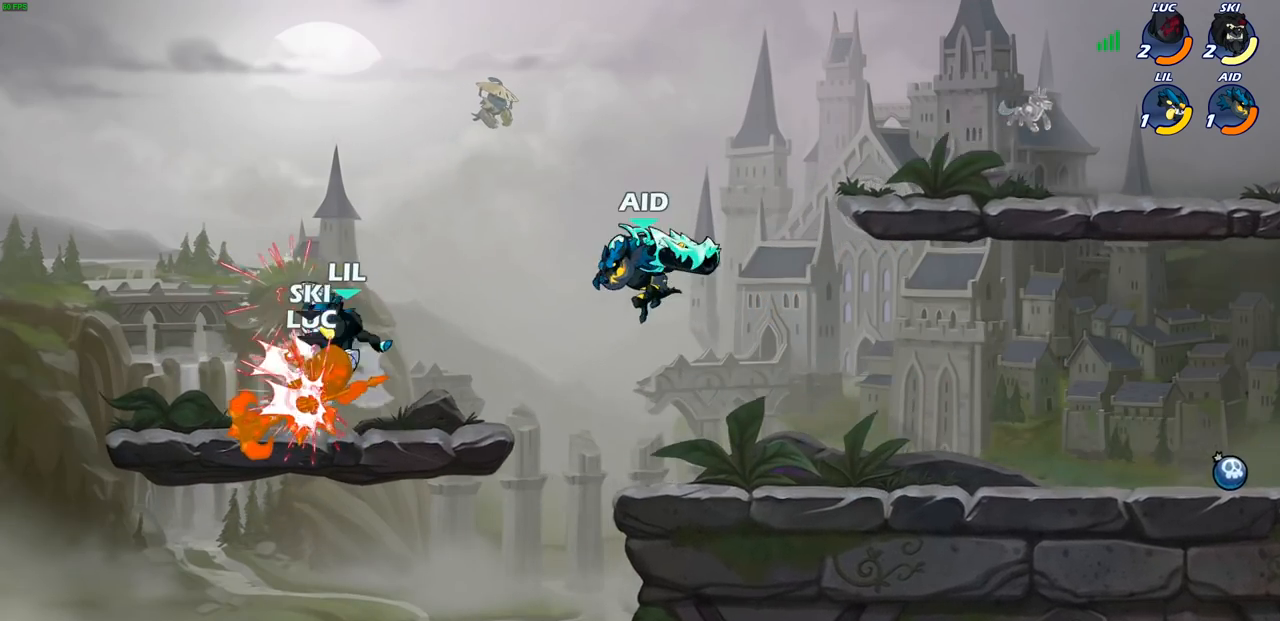
{"buttons": [], "left_stick": "right", "right_stick": "center", "events": [[300, "left_stick", "right"]]}
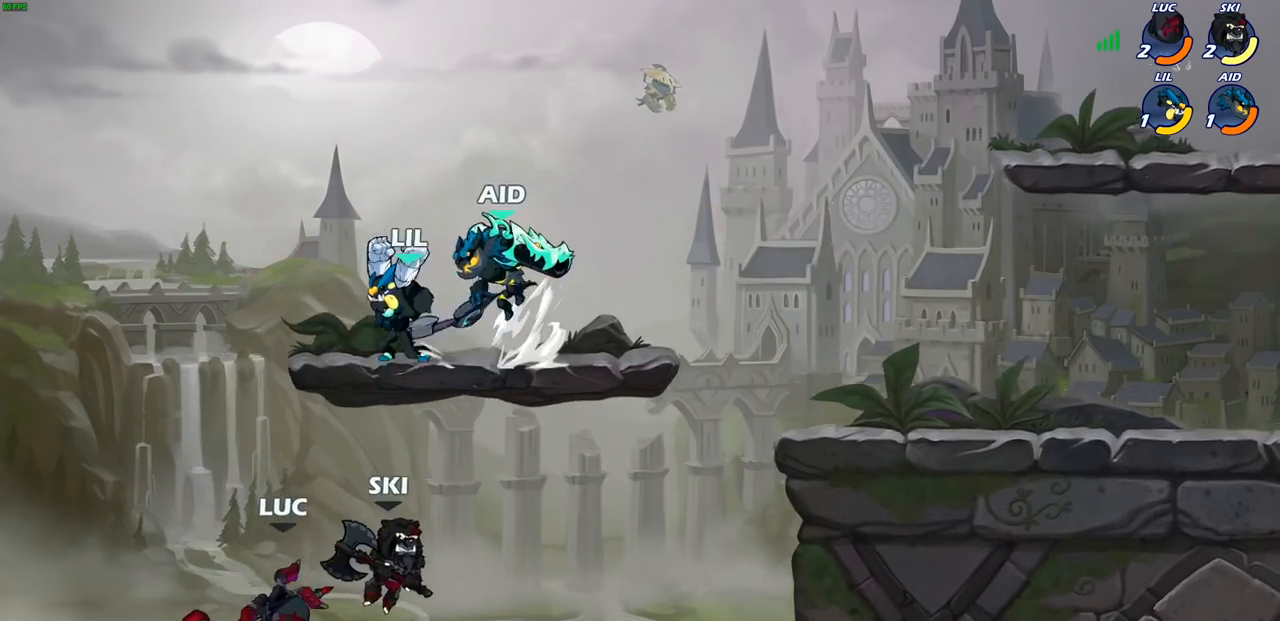
{"buttons": [], "left_stick": "right", "right_stick": "center", "events": [[283, "CROSS", "down"], [417, "CROSS", "up"]]}
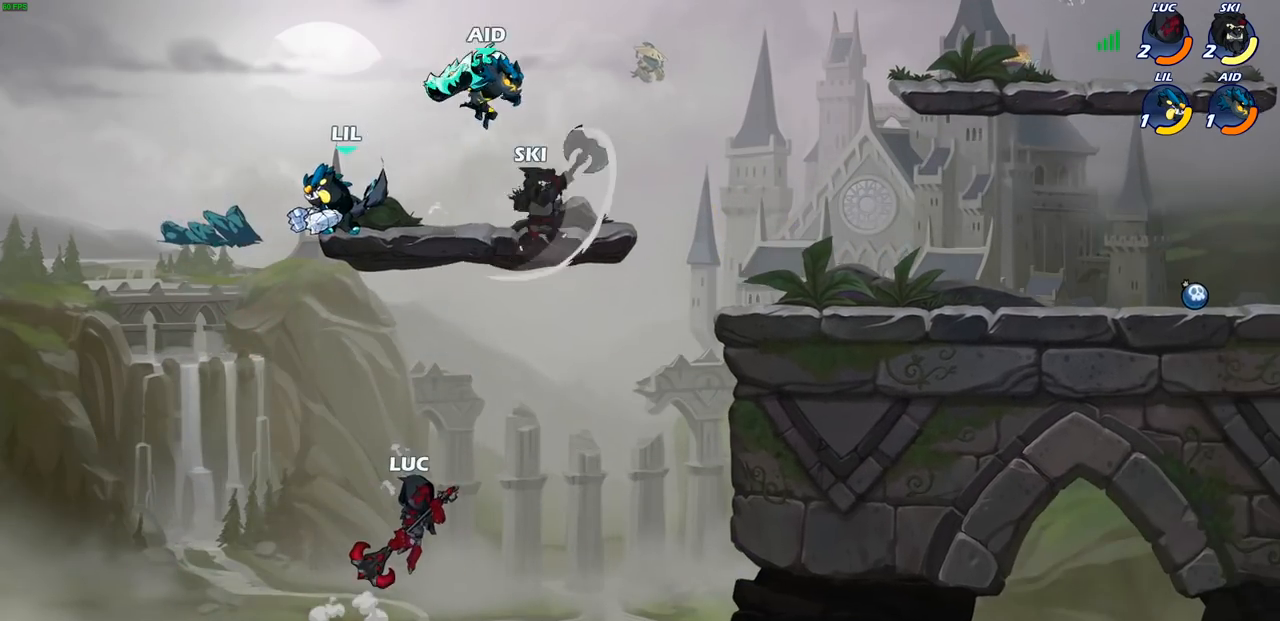
{"buttons": [], "left_stick": "up-right", "right_stick": "center", "events": [[133, "CROSS", "down"], [167, "left_stick", "up-left"], [217, "CIRCLE", "down"], [217, "CROSS", "up"], [350, "CIRCLE", "up"], [450, "left_stick", "up-right"]]}
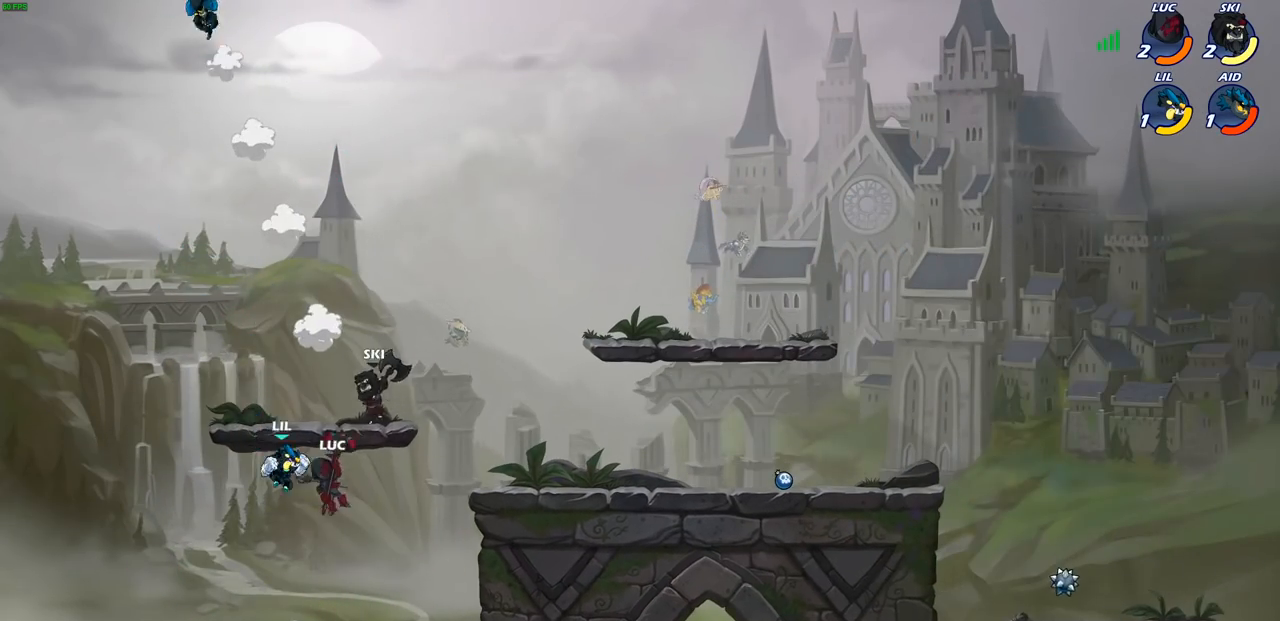
{"buttons": ["R1", "R2"], "left_stick": "right", "right_stick": "center", "events": [[50, "left_stick", "right"], [483, "R1", "down"], [483, "R2", "down"]]}
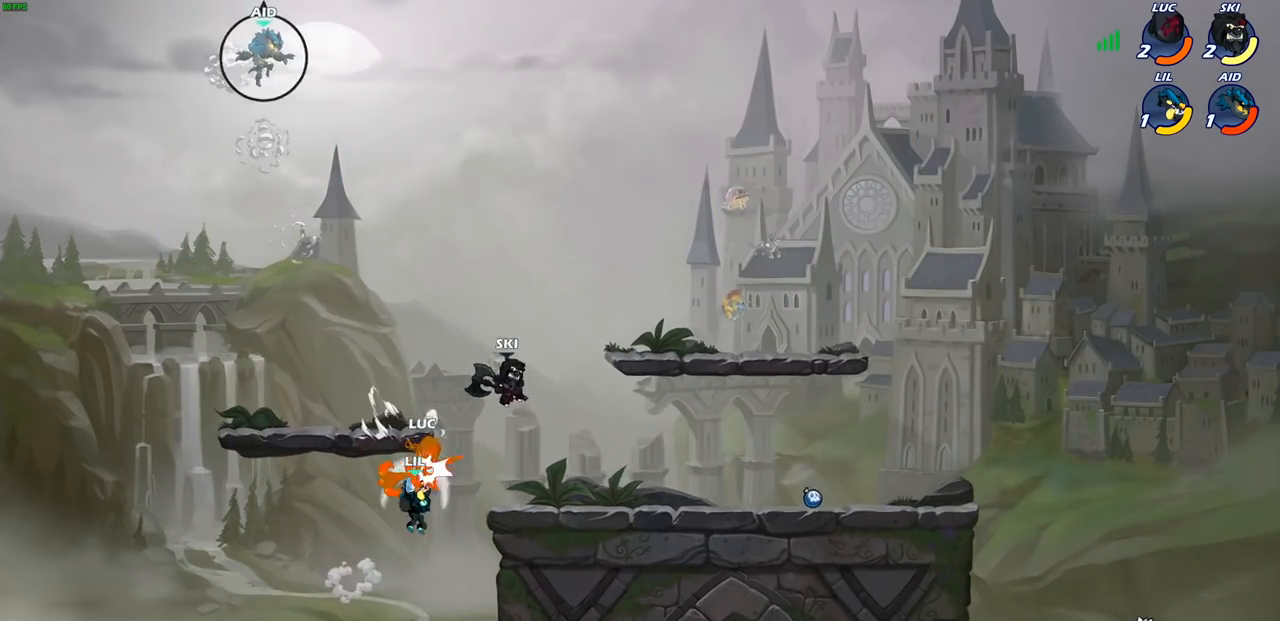
{"buttons": [], "left_stick": "right", "right_stick": "center", "events": [[300, "left_stick", "center"], [317, "R1", "up"], [317, "R2", "up"], [450, "left_stick", "right"]]}
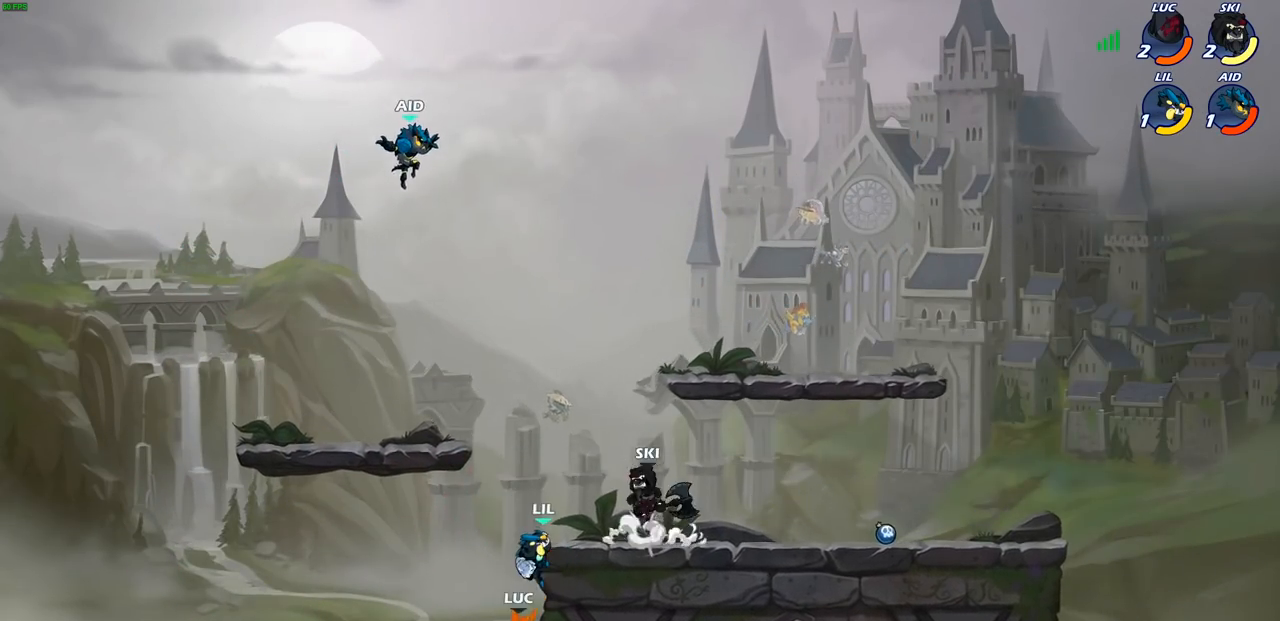
{"buttons": [], "left_stick": "up", "right_stick": "center", "events": [[83, "left_stick", "up-right"], [233, "CROSS", "down"], [367, "CIRCLE", "down"], [383, "CROSS", "up"], [417, "left_stick", "up"], [467, "CIRCLE", "up"]]}
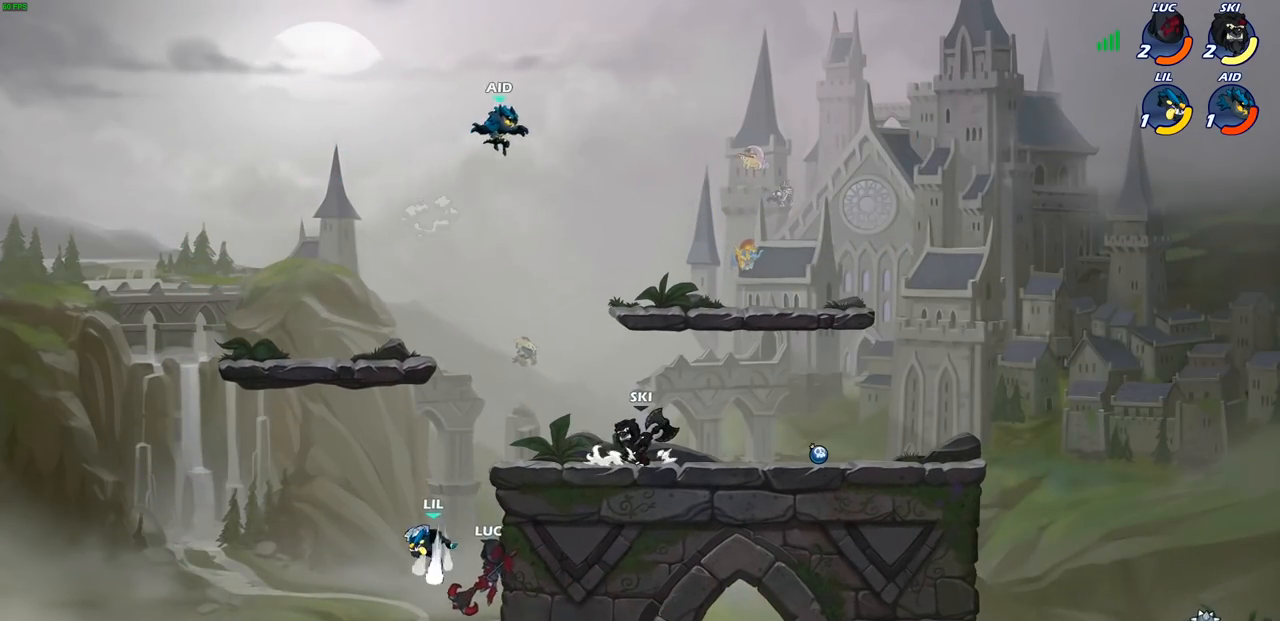
{"buttons": ["CROSS"], "left_stick": "up-left", "right_stick": "center", "events": [[33, "left_stick", "up-right"], [400, "CROSS", "down"], [467, "left_stick", "up-left"]]}
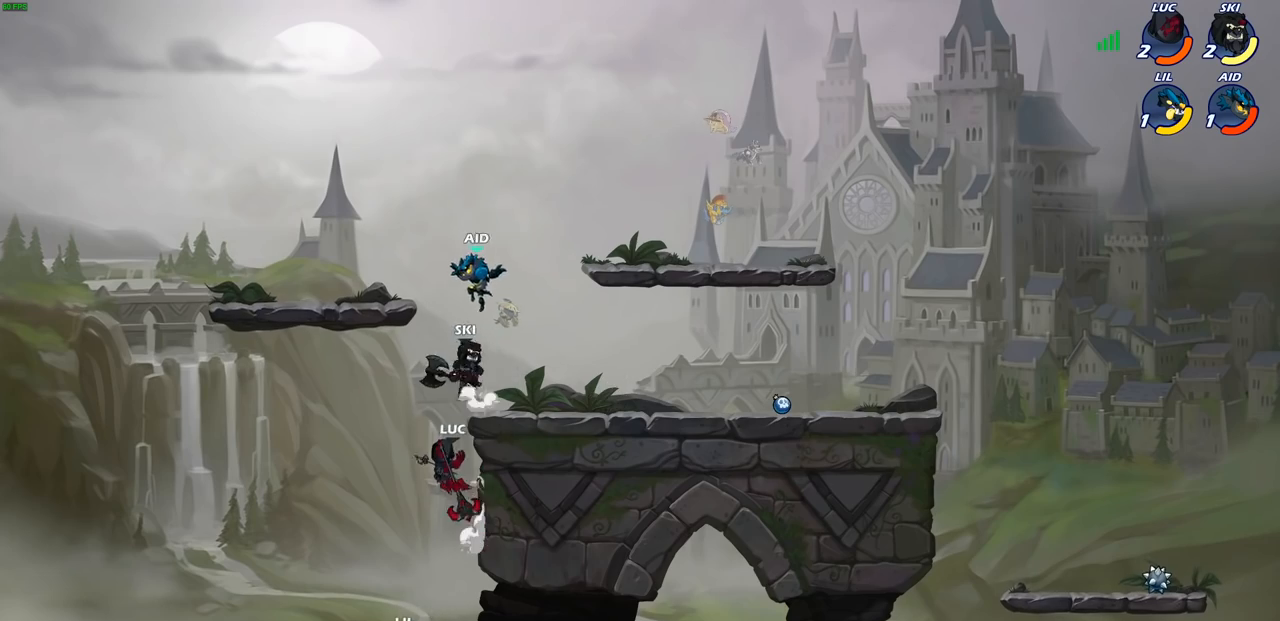
{"buttons": ["CIRCLE", "R2"], "left_stick": "down", "right_stick": "center", "events": [[50, "CROSS", "up"], [317, "left_stick", "up-right"], [417, "R2", "down"], [417, "left_stick", "down"], [450, "CIRCLE", "down"]]}
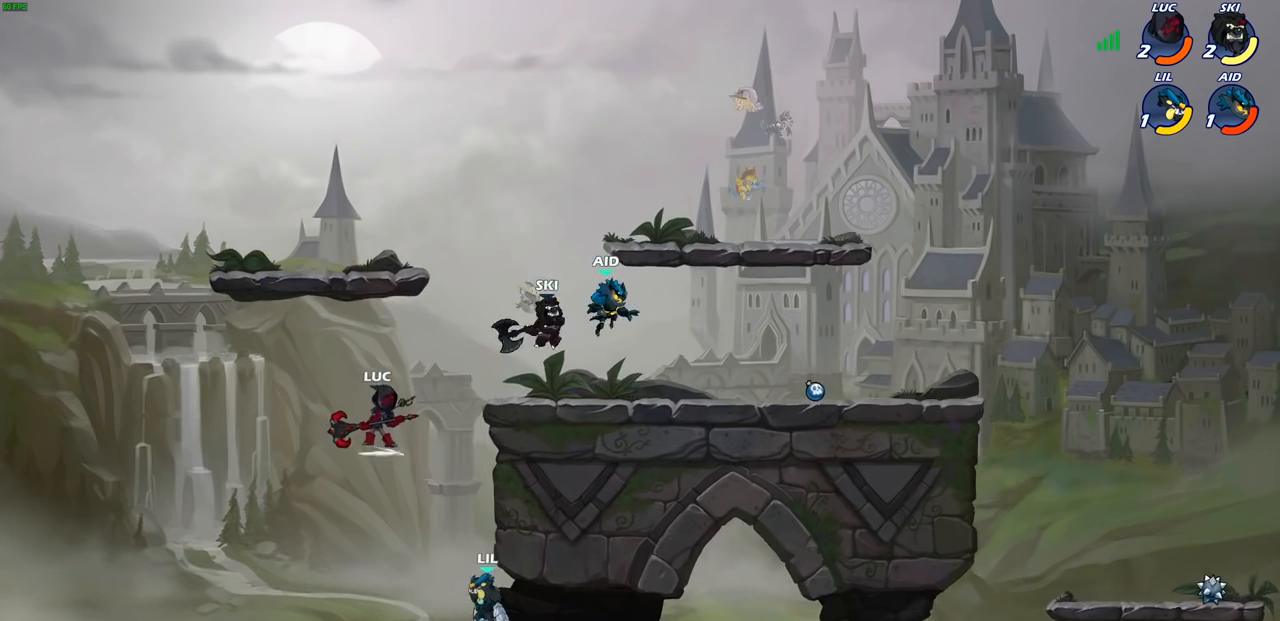
{"buttons": [], "left_stick": "down", "right_stick": "center", "events": [[133, "R1", "down"], [183, "CIRCLE", "up"], [183, "R1", "up"], [217, "R2", "up"]]}
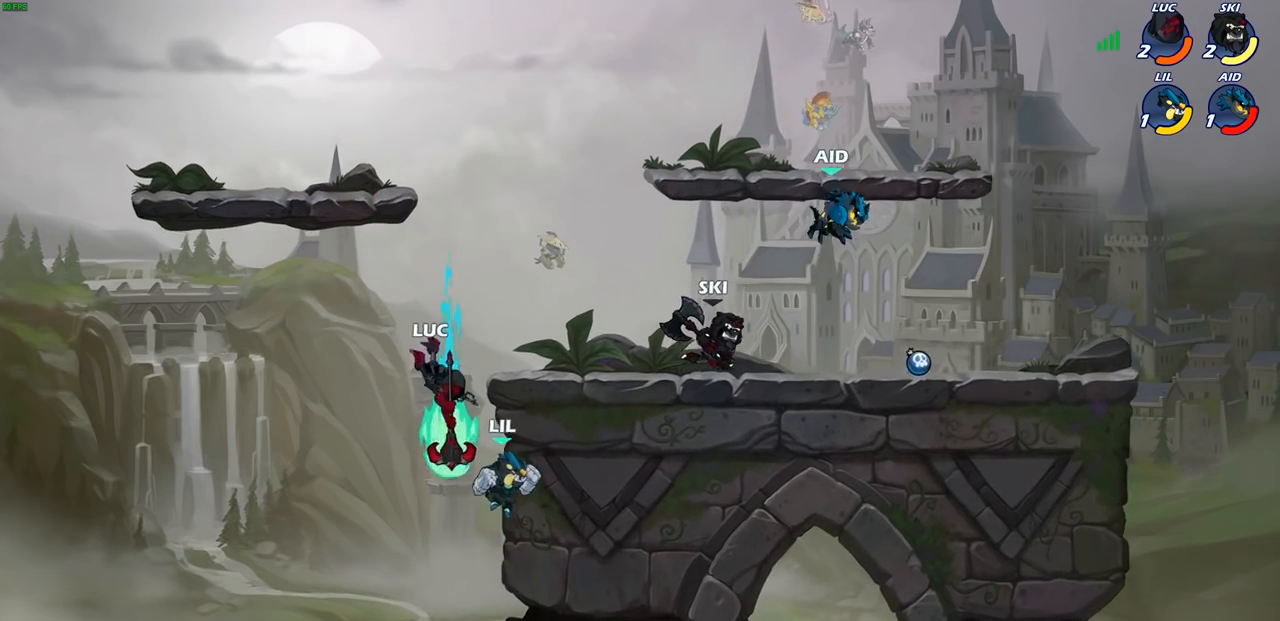
{"buttons": ["CIRCLE"], "left_stick": "center", "right_stick": "center", "events": [[50, "left_stick", "center"], [417, "CIRCLE", "down"]]}
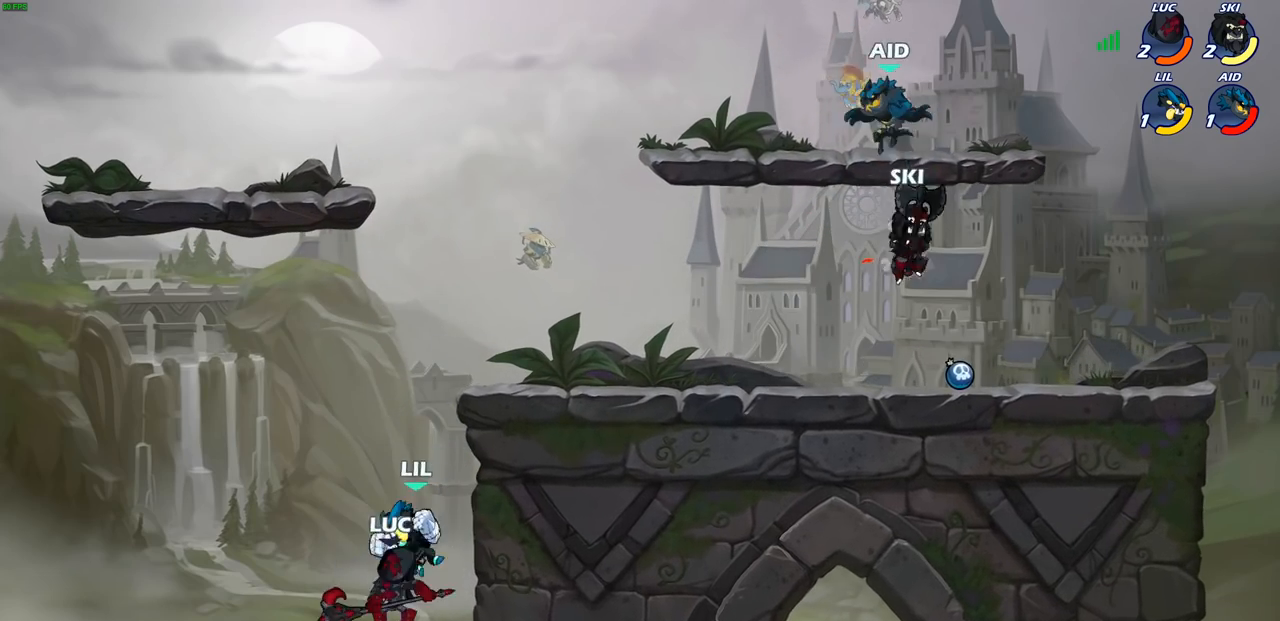
{"buttons": [], "left_stick": "right", "right_stick": "center", "events": [[33, "CIRCLE", "up"], [50, "left_stick", "right"]]}
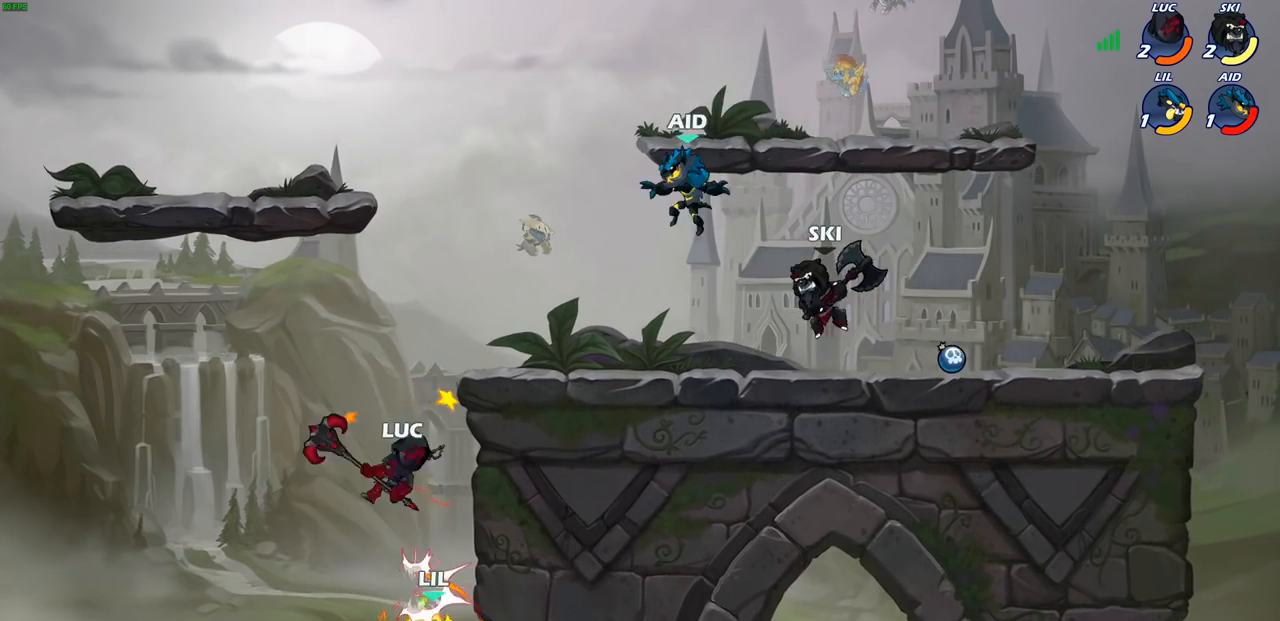
{"buttons": [], "left_stick": "left", "right_stick": "center", "events": [[433, "left_stick", "left"]]}
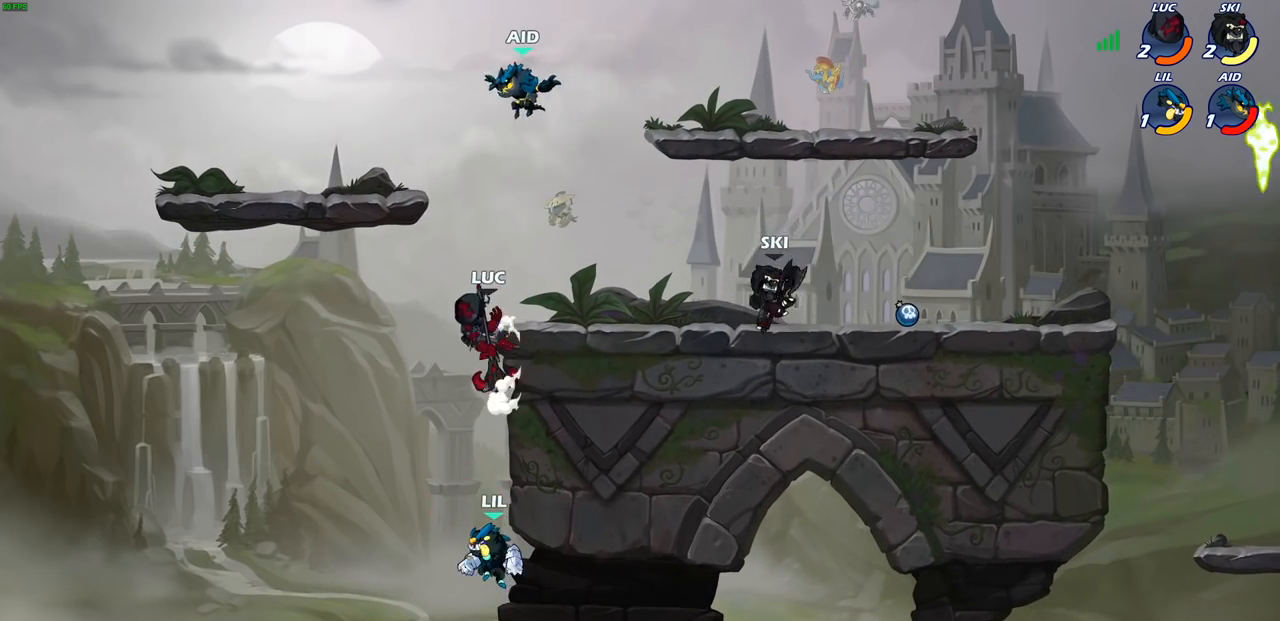
{"buttons": [], "left_stick": "right", "right_stick": "center", "events": [[167, "left_stick", "down-right"], [300, "left_stick", "right"]]}
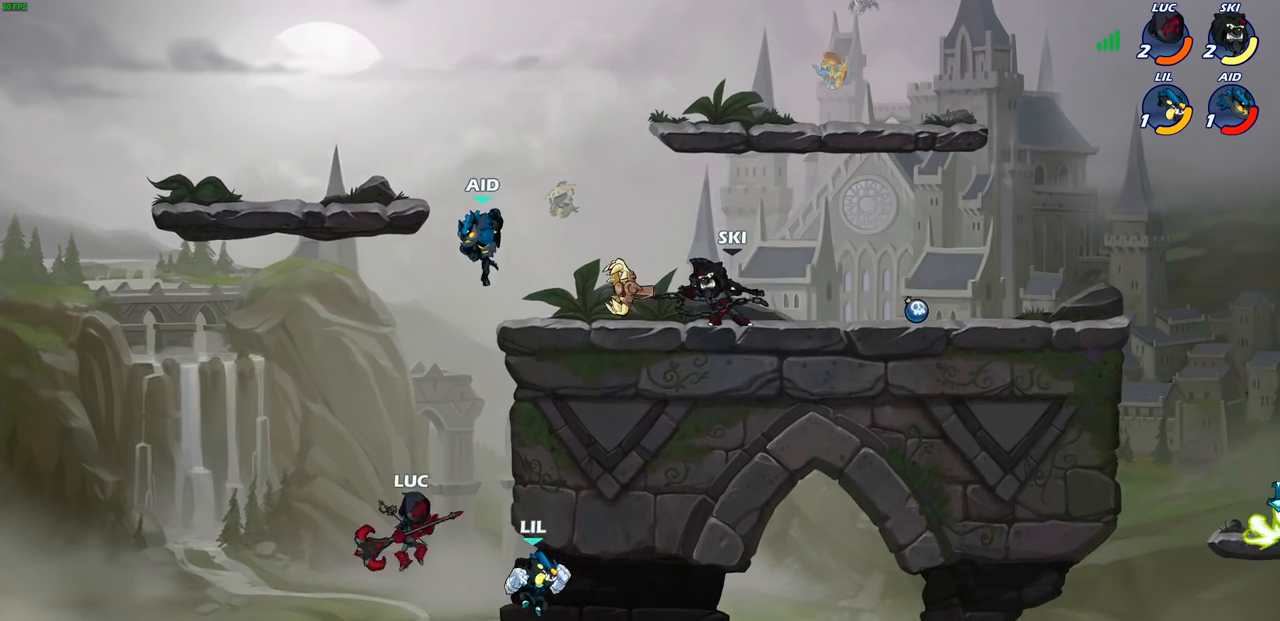
{"buttons": [], "left_stick": "left", "right_stick": "center", "events": [[83, "left_stick", "up"], [133, "CROSS", "down"], [167, "SQUARE", "down"], [200, "CROSS", "up"], [200, "right_stick", "down-left"], [233, "SQUARE", "up"], [250, "left_stick", "left"], [250, "right_stick", "center"]]}
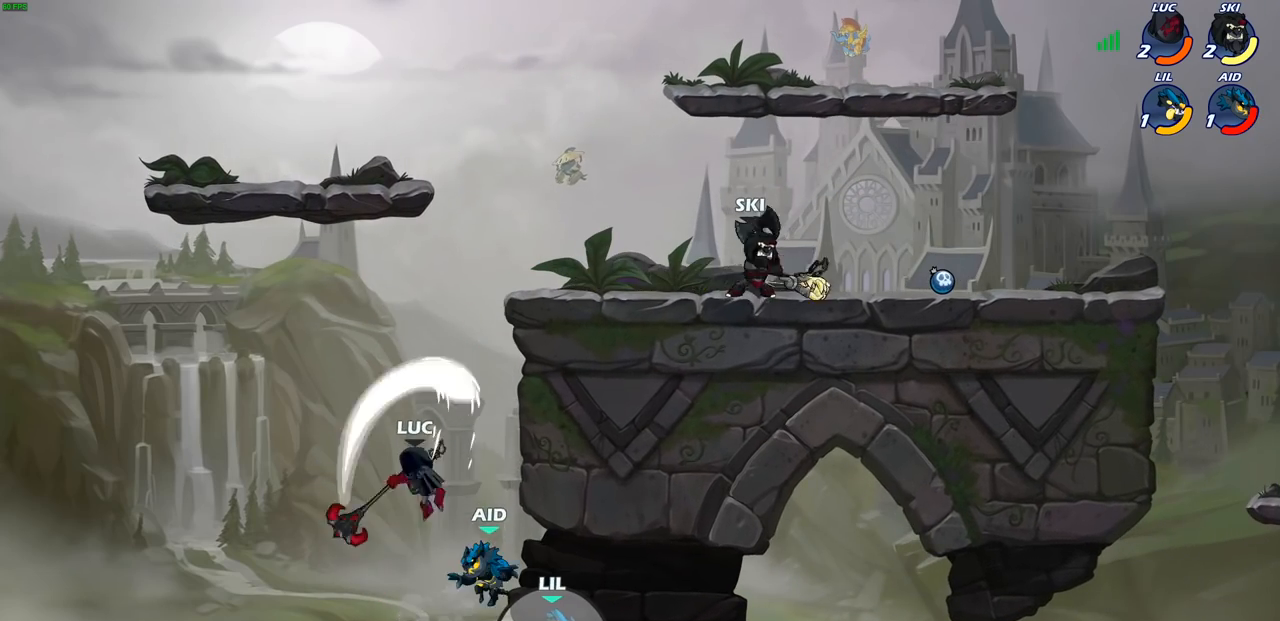
{"buttons": [], "left_stick": "left", "right_stick": "center", "events": [[50, "left_stick", "up"], [167, "left_stick", "right"], [400, "left_stick", "left"]]}
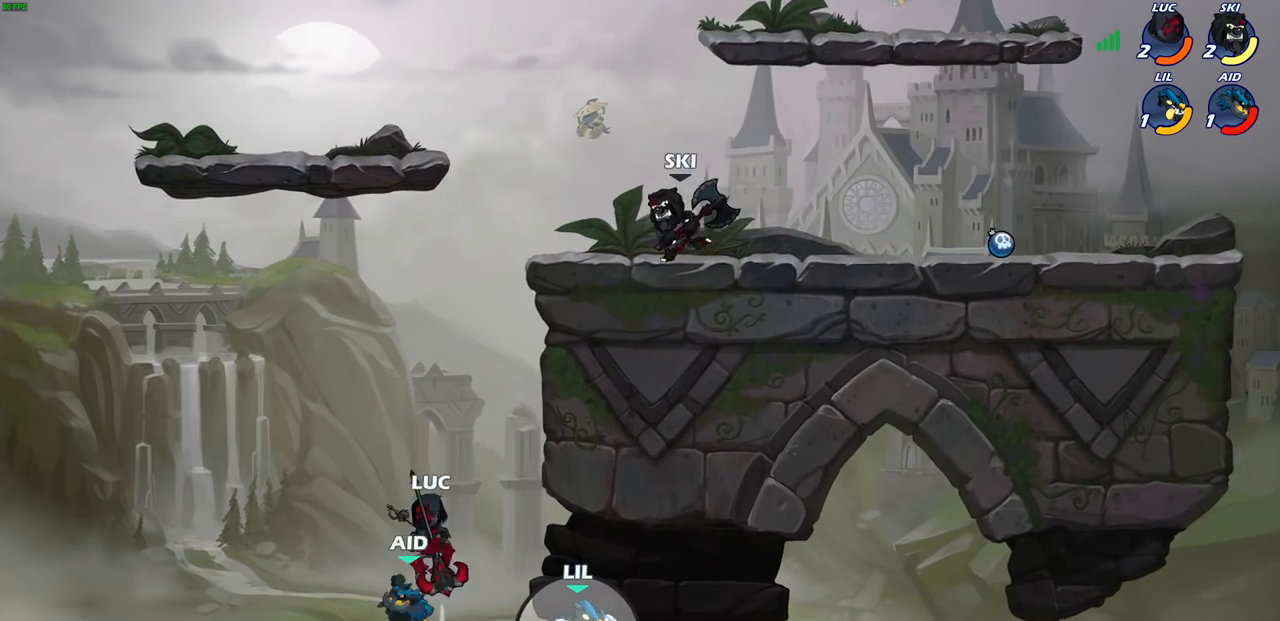
{"buttons": [], "left_stick": "right", "right_stick": "center", "events": [[67, "CIRCLE", "down"], [167, "CIRCLE", "up"], [350, "left_stick", "right"]]}
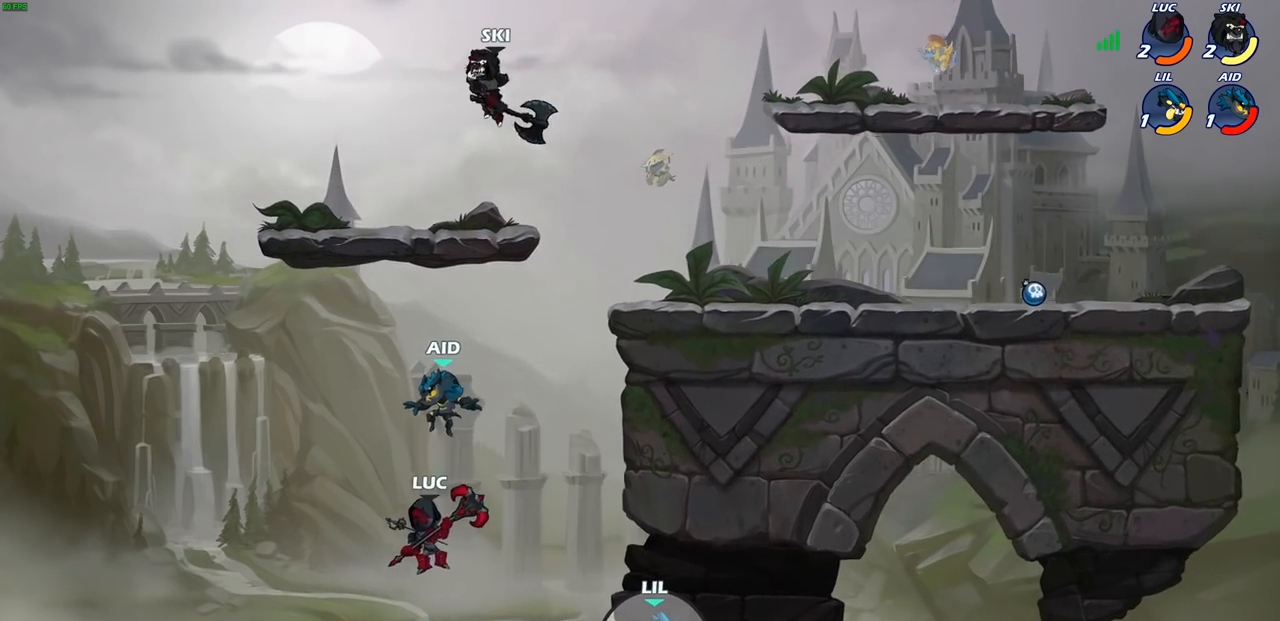
{"buttons": [], "left_stick": "right", "right_stick": "center", "events": [[250, "CROSS", "down"], [500, "CROSS", "up"]]}
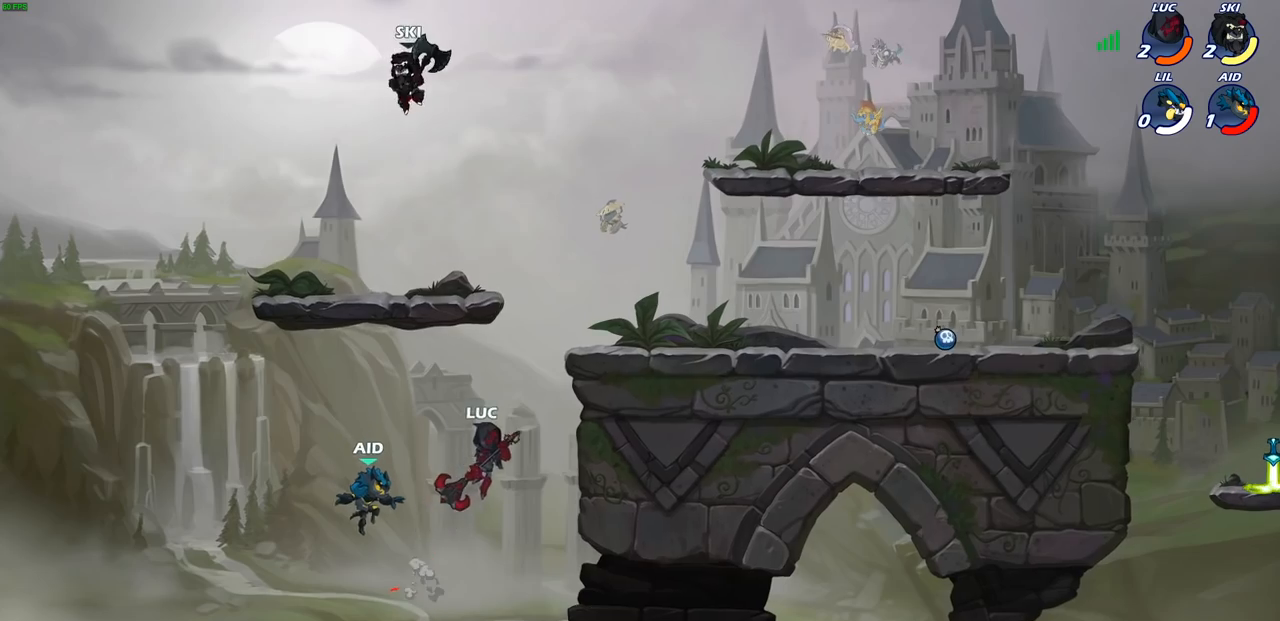
{"buttons": [], "left_stick": "up-right", "right_stick": "center", "events": [[133, "R2", "down"], [350, "R2", "up"], [350, "left_stick", "left"], [367, "CROSS", "down"], [467, "CROSS", "up"], [483, "left_stick", "up-right"]]}
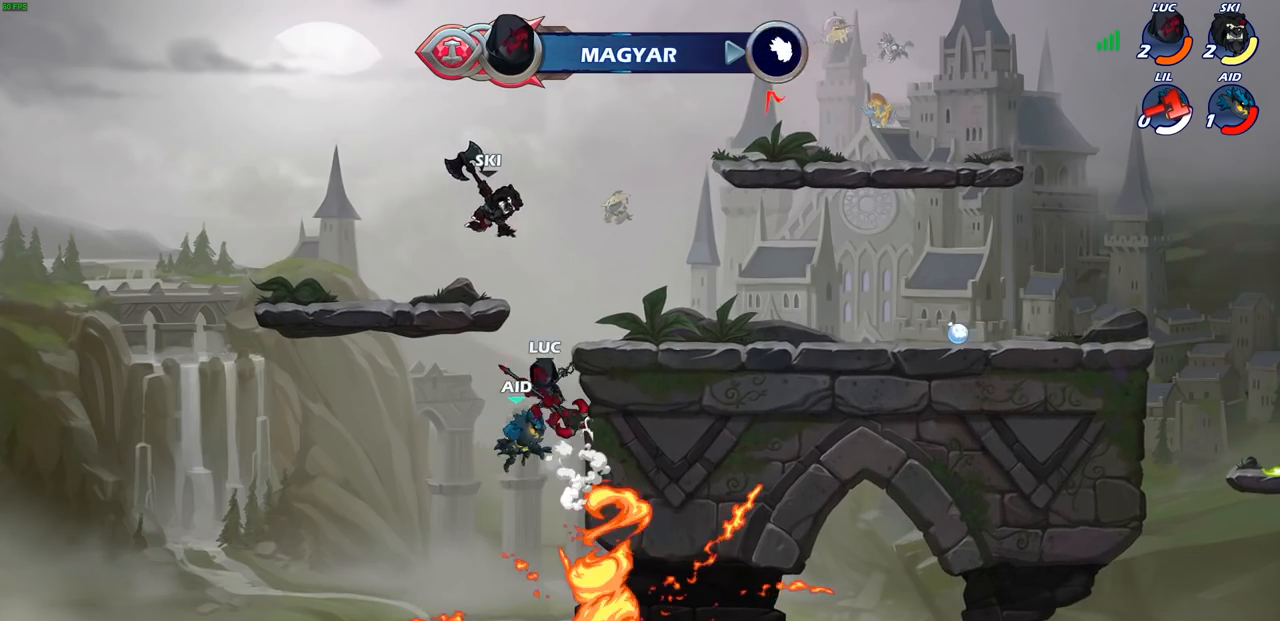
{"buttons": [], "left_stick": "center", "right_stick": "center"}
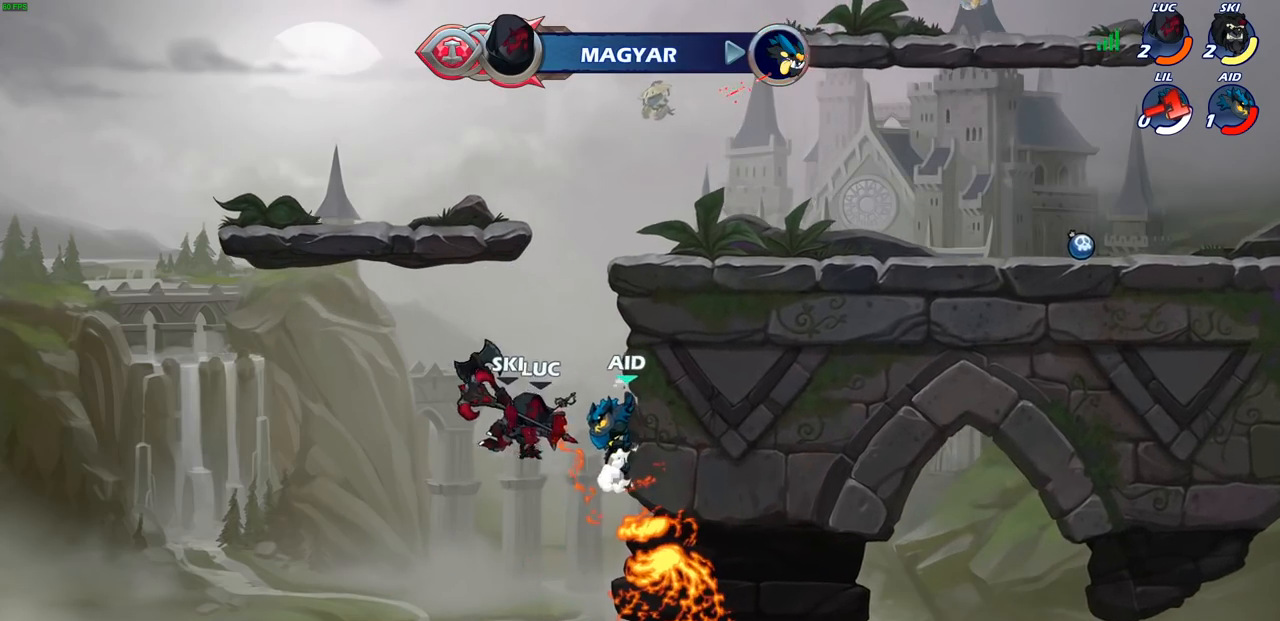
{"buttons": ["R2"], "left_stick": "up", "right_stick": "center", "events": [[233, "left_stick", "up"], [350, "R1", "down"], [350, "R2", "down"], [433, "R1", "up"]]}
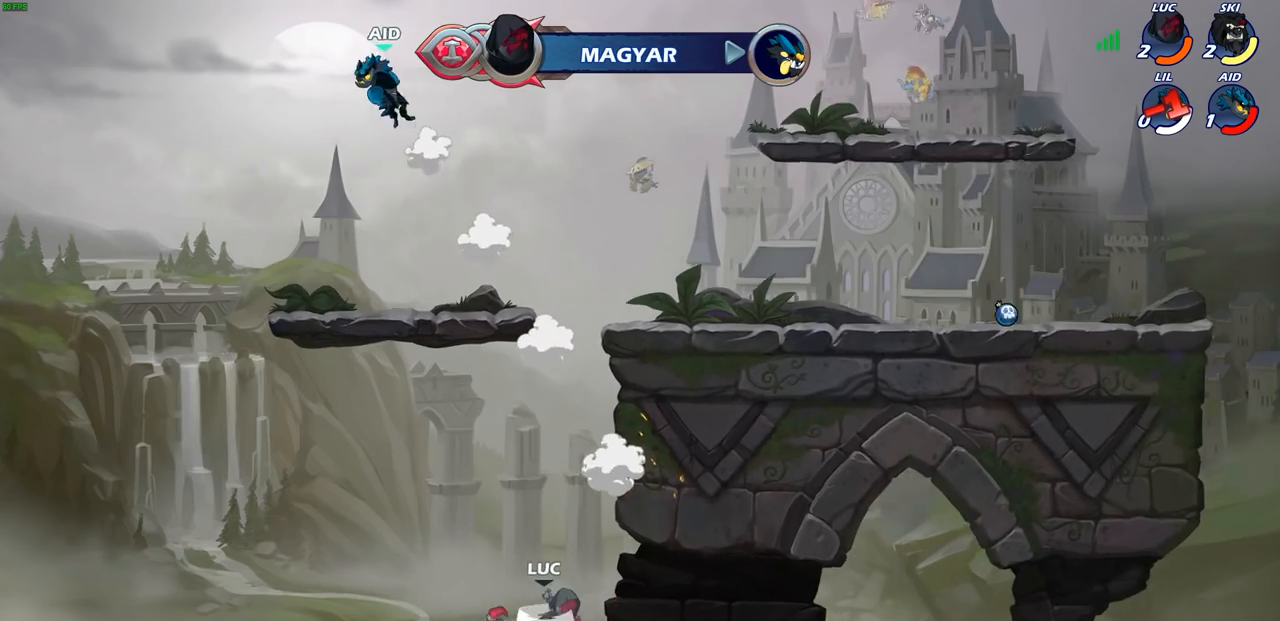
{"buttons": ["CROSS"], "left_stick": "right", "right_stick": "center", "events": [[17, "R1", "down"], [267, "R1", "up"], [267, "R2", "up"], [283, "left_stick", "right"], [317, "CROSS", "down"]]}
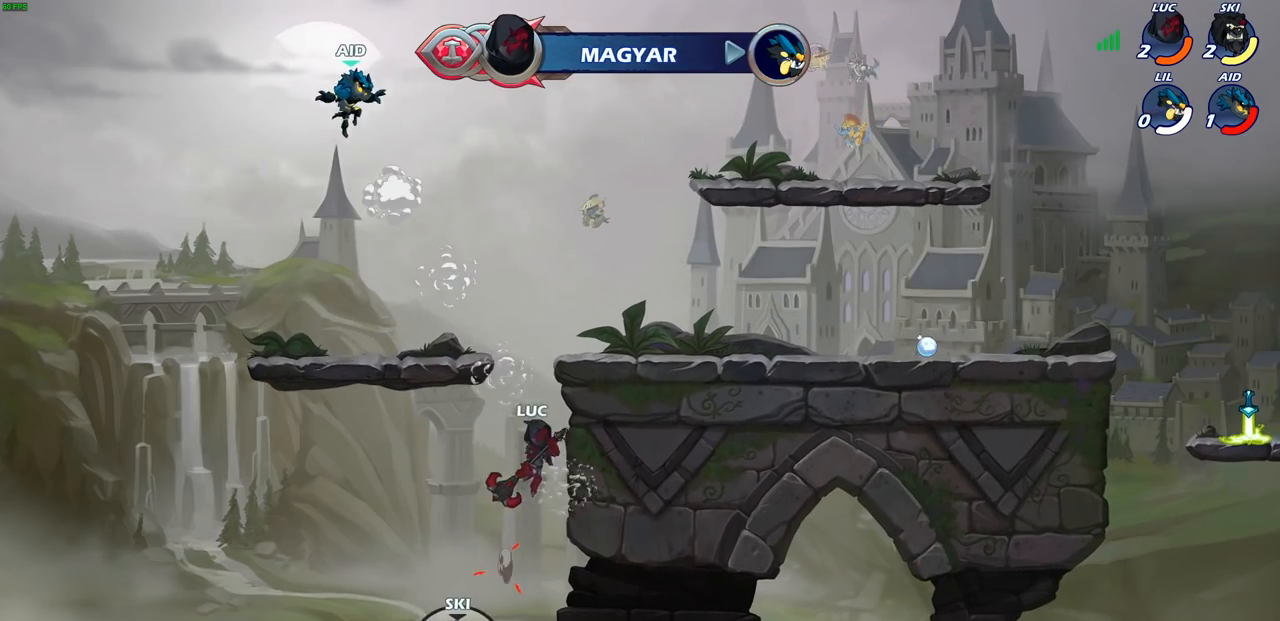
{"buttons": [], "left_stick": "up-left", "right_stick": "center", "events": [[33, "CROSS", "up"], [133, "left_stick", "up-left"], [183, "CROSS", "down"], [300, "CIRCLE", "down"], [350, "CROSS", "up"], [400, "CIRCLE", "up"]]}
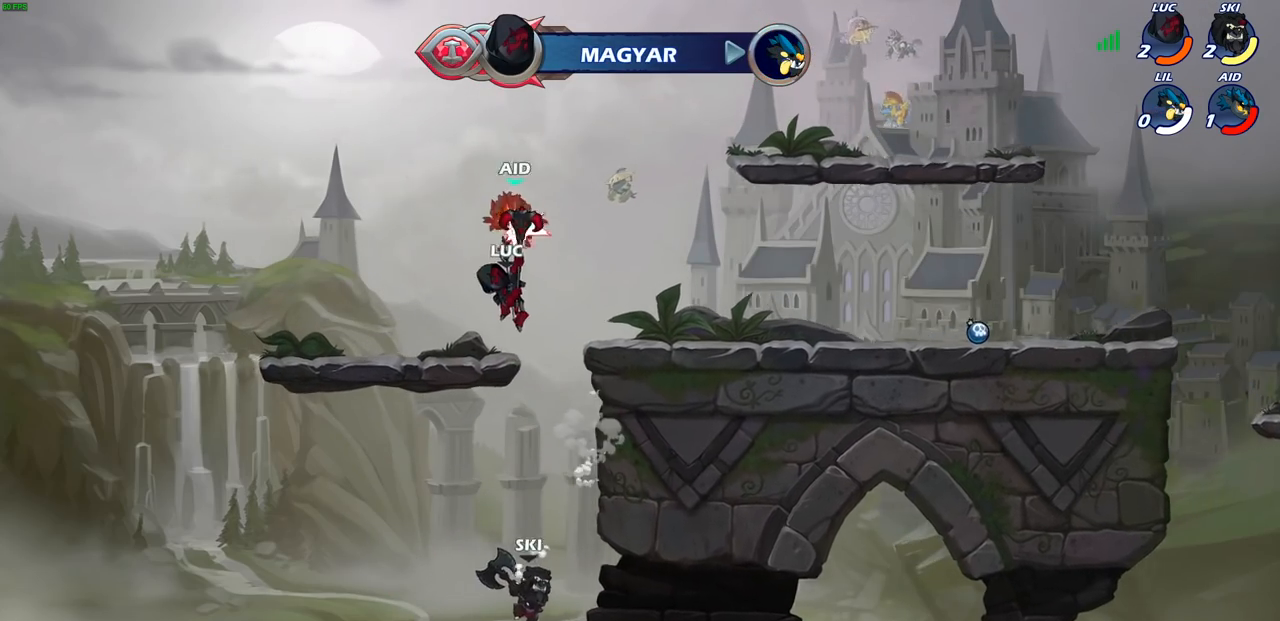
{"buttons": [], "left_stick": "right", "right_stick": "center", "events": [[50, "left_stick", "right"]]}
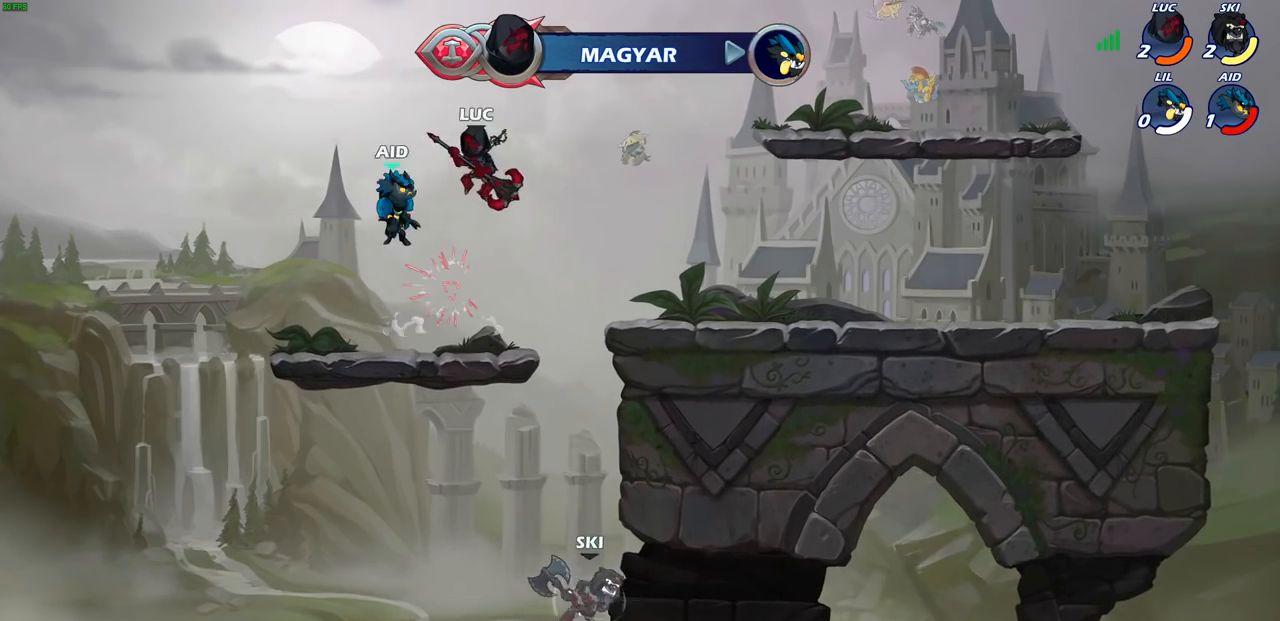
{"buttons": [], "left_stick": "center", "right_stick": "center", "events": [[83, "left_stick", "left"], [133, "SQUARE", "down"], [150, "TRIANGLE", "down"], [200, "SQUARE", "up"], [200, "TRIANGLE", "up"], [283, "left_stick", "center"]]}